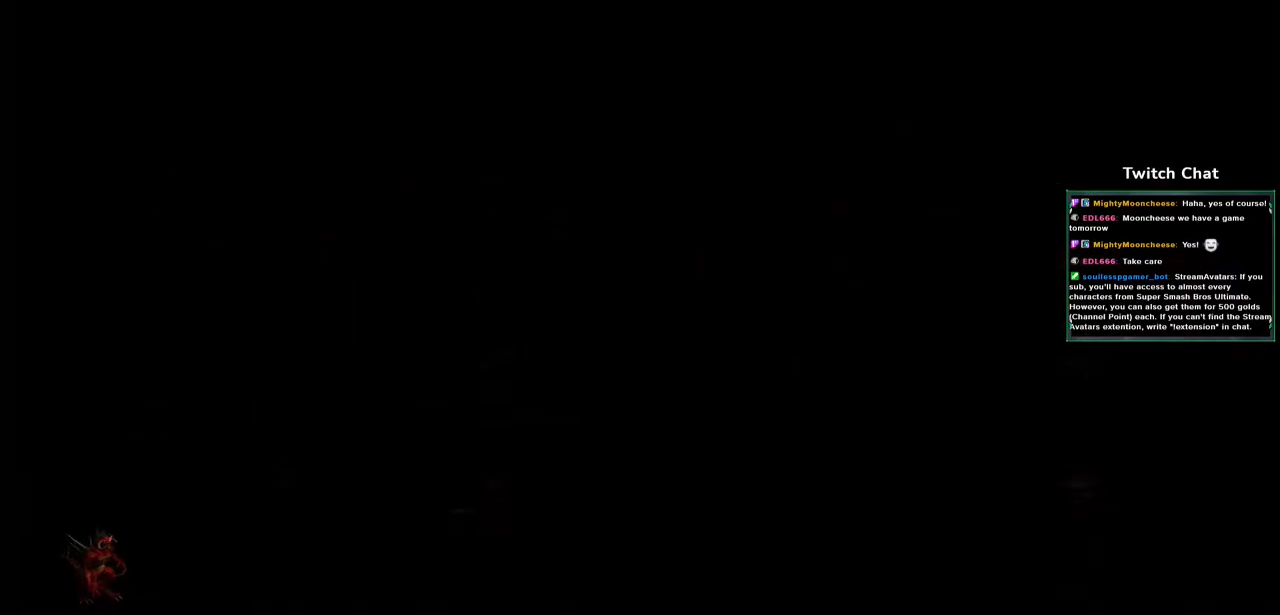
Gameplay with a controller (PlayStation layout); each line is a JSON object with the inputs held at the frame after it (dt_ms = milliseconds from this image to that frame). "events" lists button and stick changes between this image and that frame as [ms after this image, input, new state], when the widget could be followed in between.
{"dt_ms": 500, "buttons": [], "left_stick": "center", "right_stick": "center", "events": []}
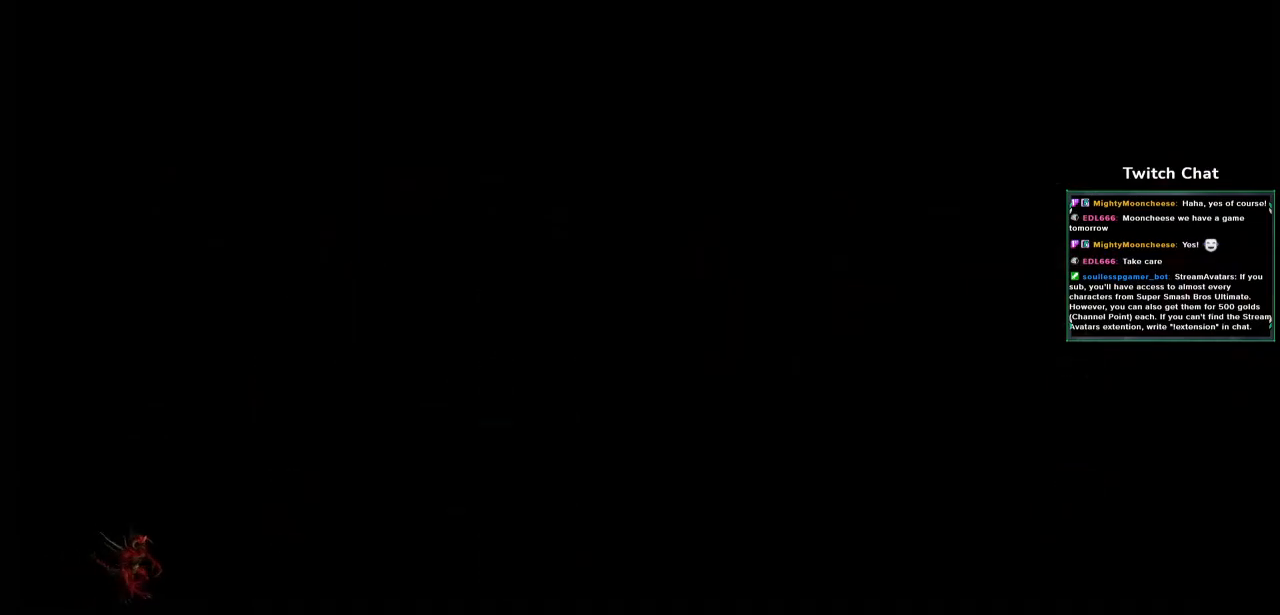
{"dt_ms": 500, "buttons": [], "left_stick": "center", "right_stick": "right", "events": [[300, "right_stick", "right"]]}
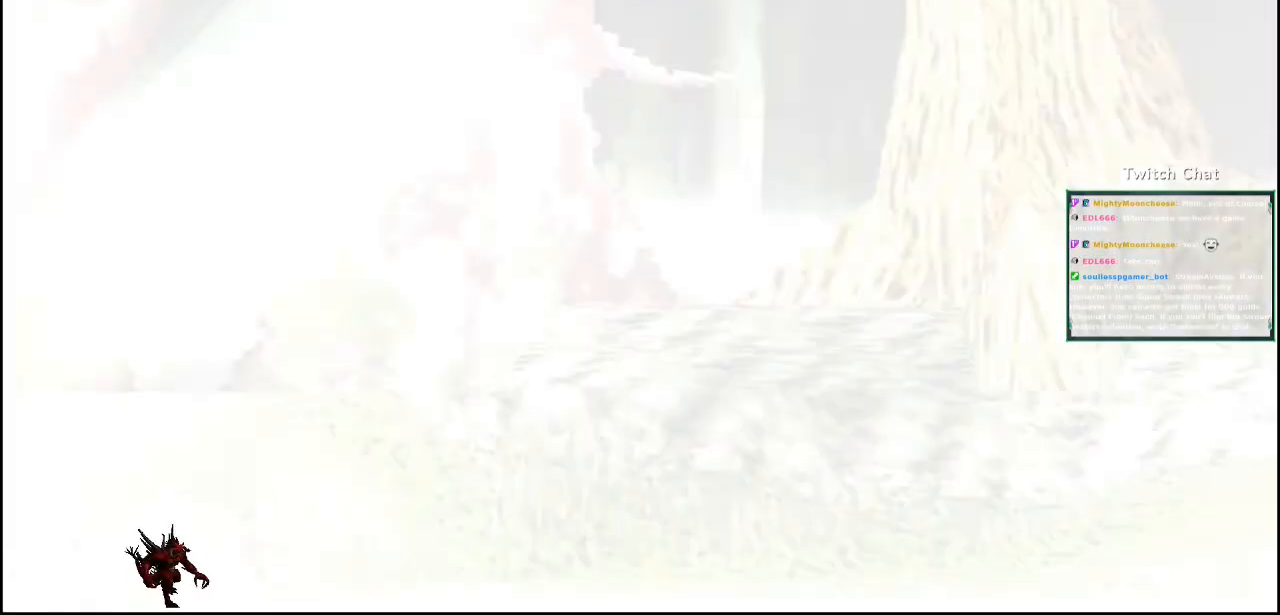
{"dt_ms": 500, "buttons": [], "left_stick": "center", "right_stick": "right", "events": []}
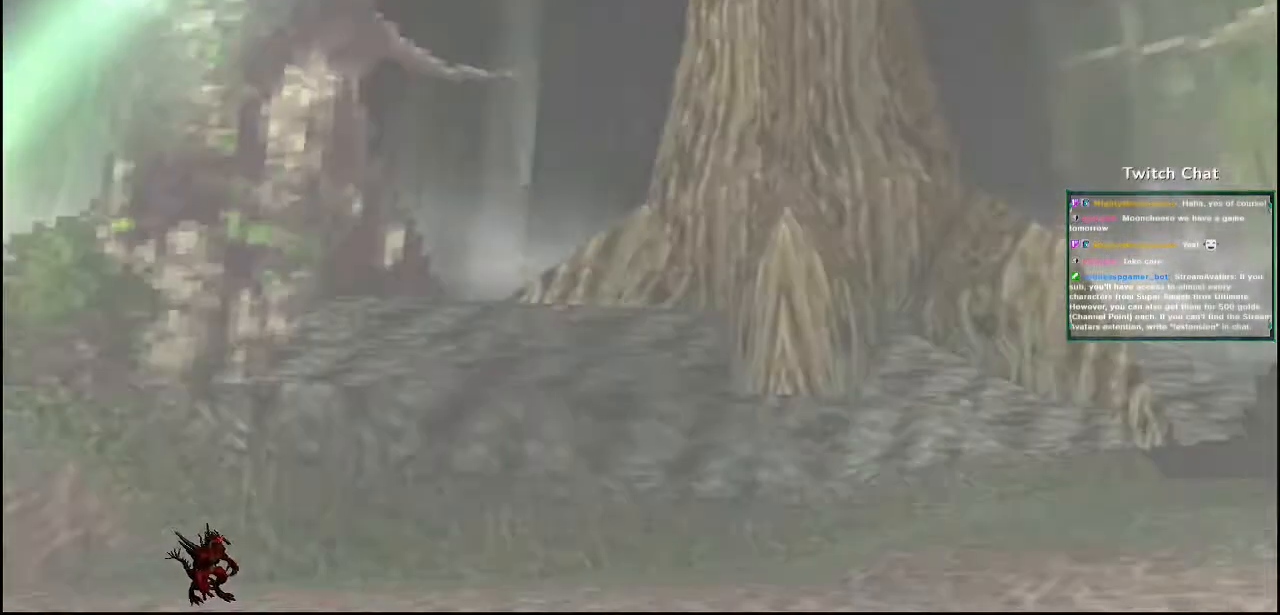
{"dt_ms": 1000, "buttons": [], "left_stick": "center", "right_stick": "right"}